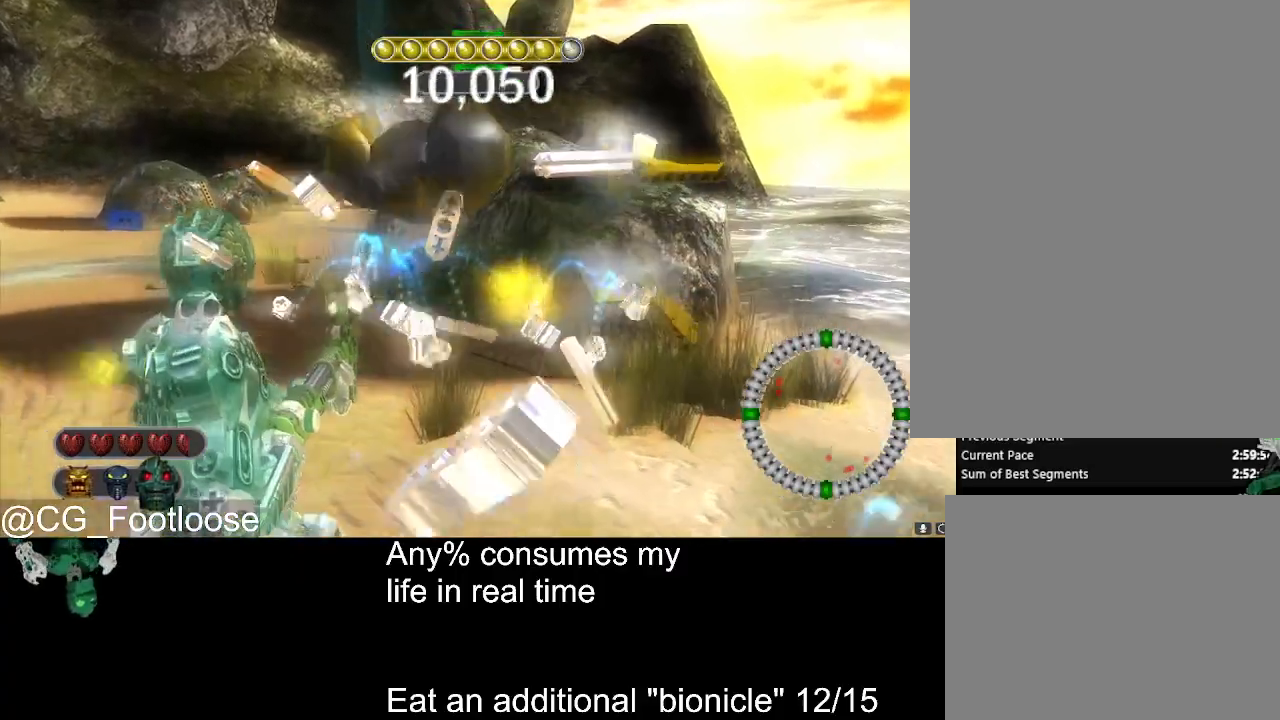
Gameplay with keyboard and mouse; each line is a JSON object with the keys and mouse buttons held at the frame after it. "events" lists presses ("down") and releases ("up") of "1", "a", "d", "down", "escape", "left", "q", "return", "right", "s", "space", "up", "w", "mouse_left", "mouse_wheel_up" and "mouse_wheel_down" between this image and that frame as [ms after this image, input, new state], when the widget could be followed in between. "mouse_left", "mouse_wheel_up", "mouse_wheel_down" = the "left", "wheel_up", "wheel_down" buttons of the "mouse" list. No other keys are recorded. Not read: mouse_move.
{"keys": ["a", "w"], "mouse": [], "events": [[267, "a", "down"], [267, "d", "up"]]}
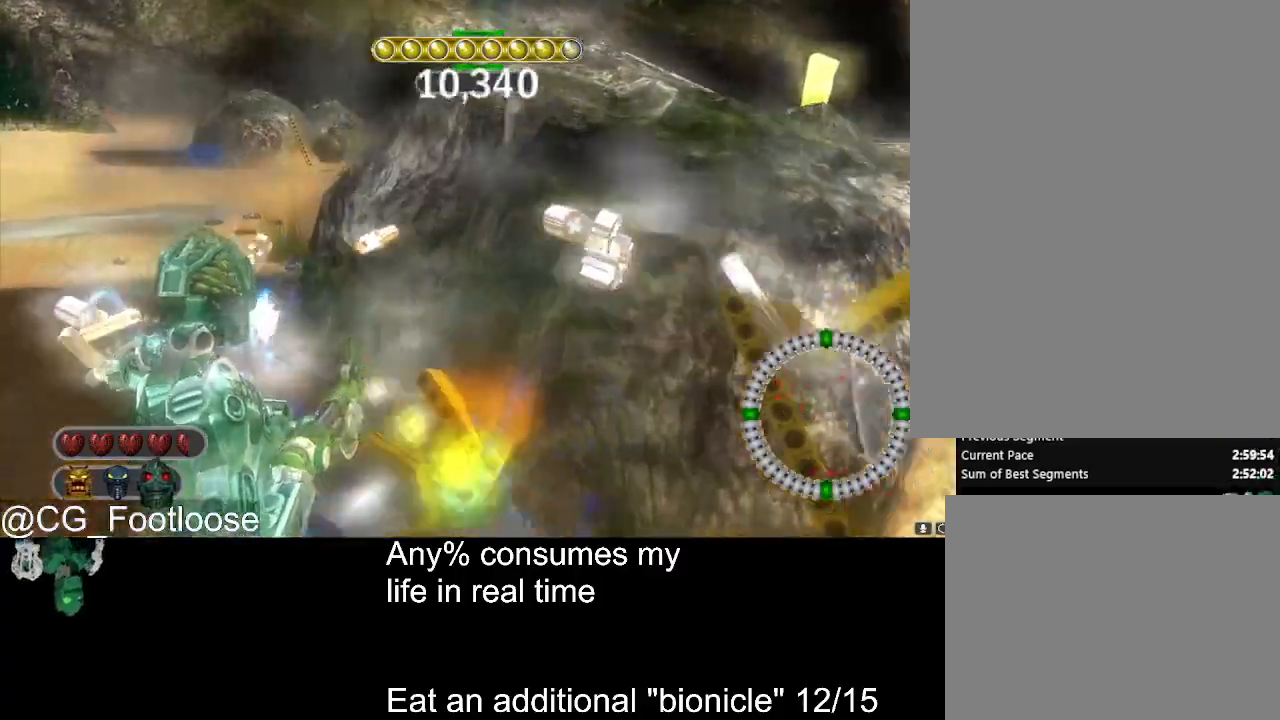
{"keys": ["a", "w"], "mouse": ["wheel_up"], "events": [[467, "mouse_wheel_up", "down"]]}
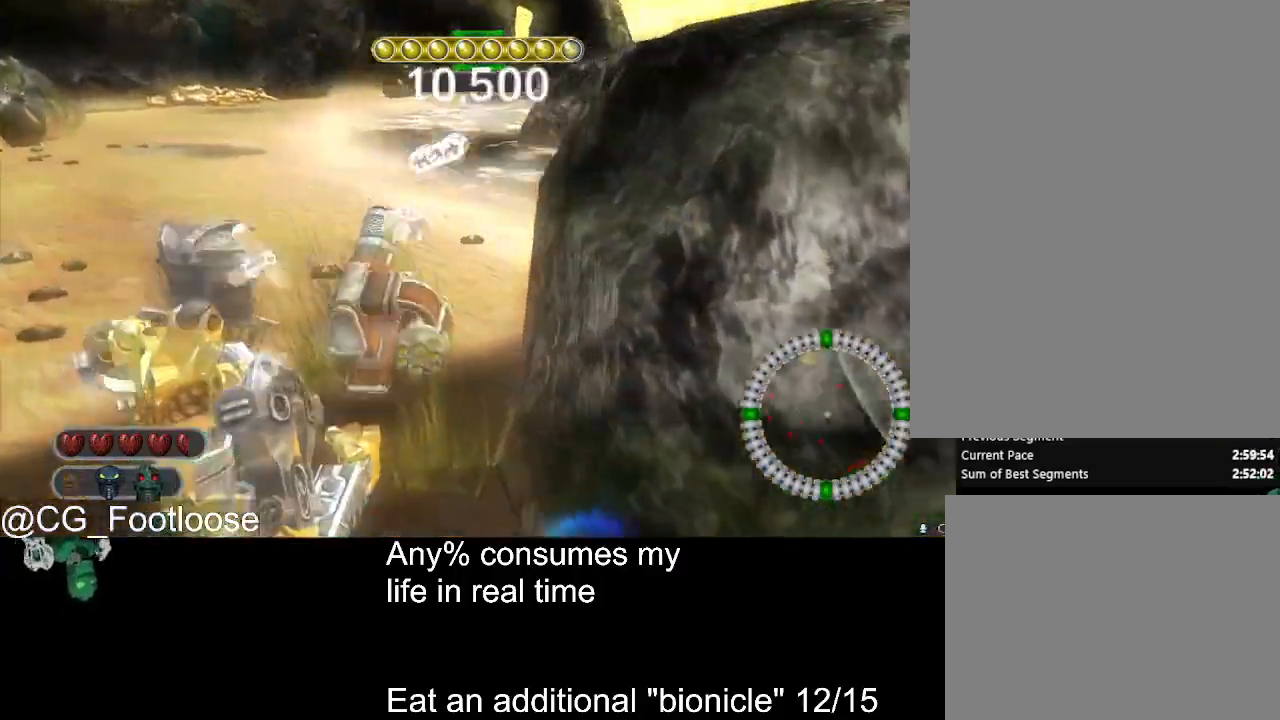
{"keys": ["w"], "mouse": [], "events": [[17, "mouse_wheel_up", "up"], [250, "mouse_left", "down"], [350, "mouse_left", "up"], [450, "a", "up"]]}
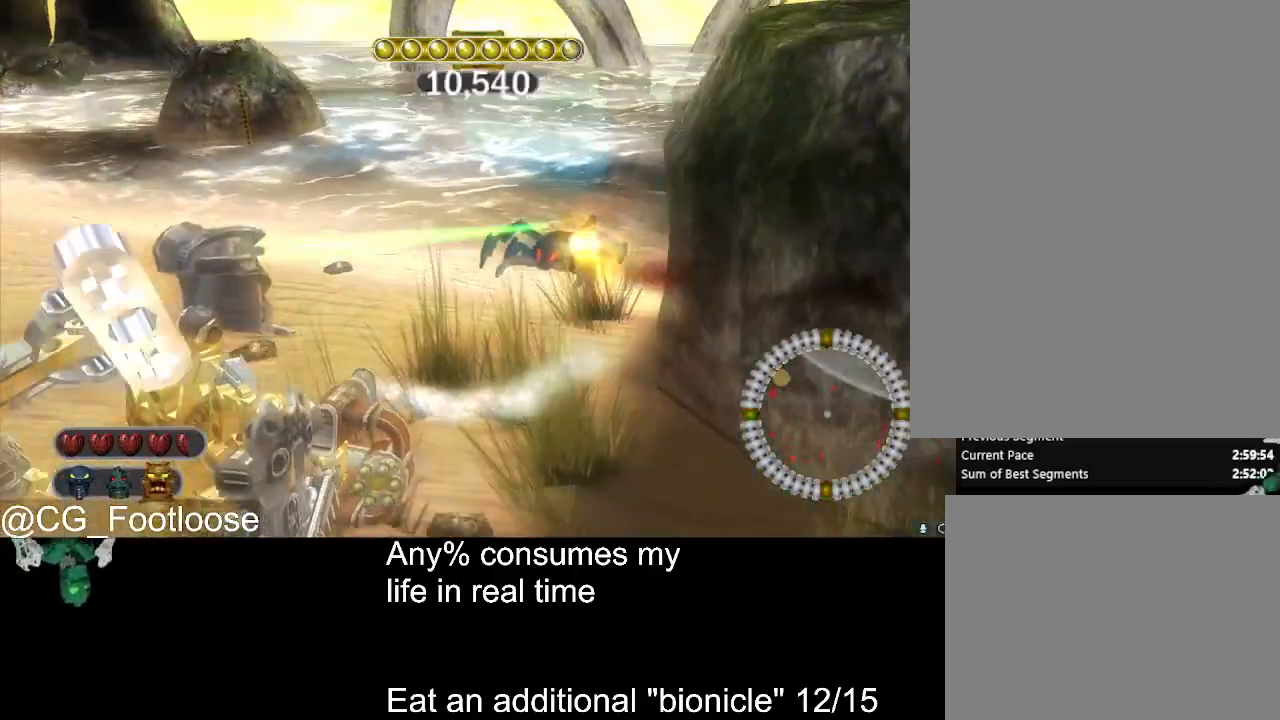
{"keys": ["d", "w"], "mouse": [], "events": [[84, "mouse_wheel_down", "down"], [134, "mouse_wheel_down", "up"], [367, "mouse_left", "down"], [417, "d", "down"], [450, "mouse_left", "up"]]}
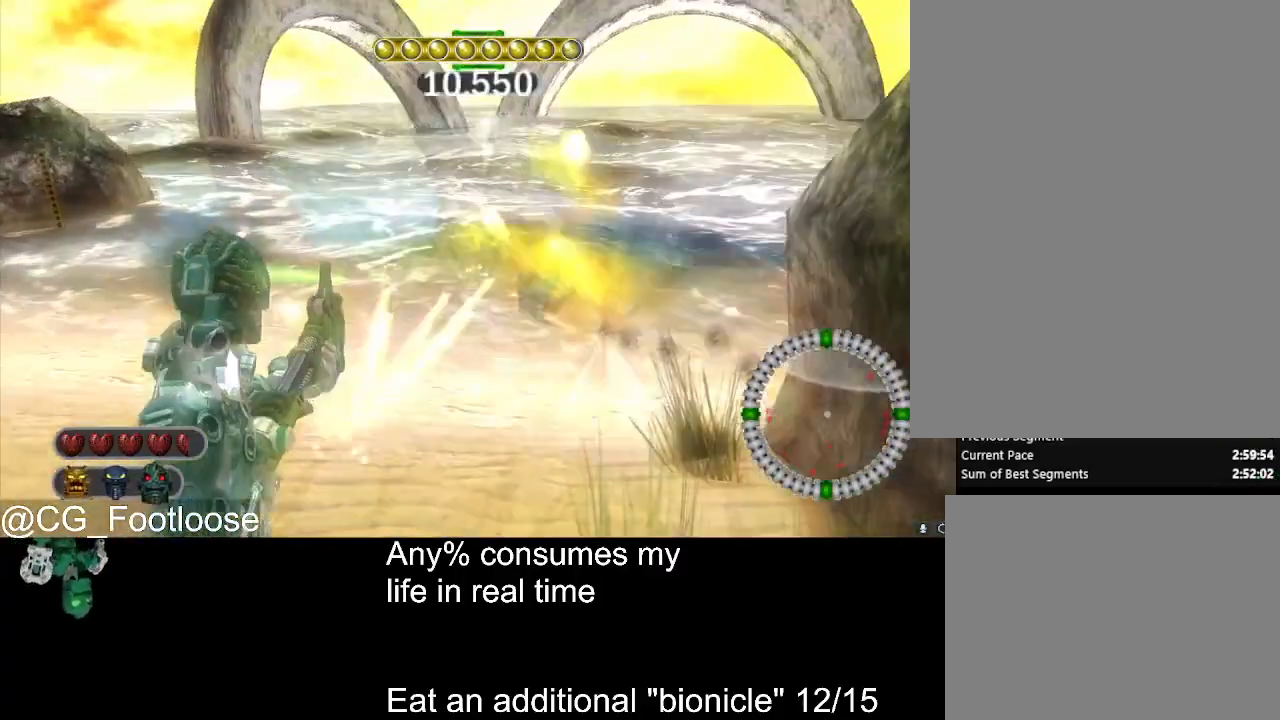
{"keys": ["d", "w"], "mouse": [], "events": []}
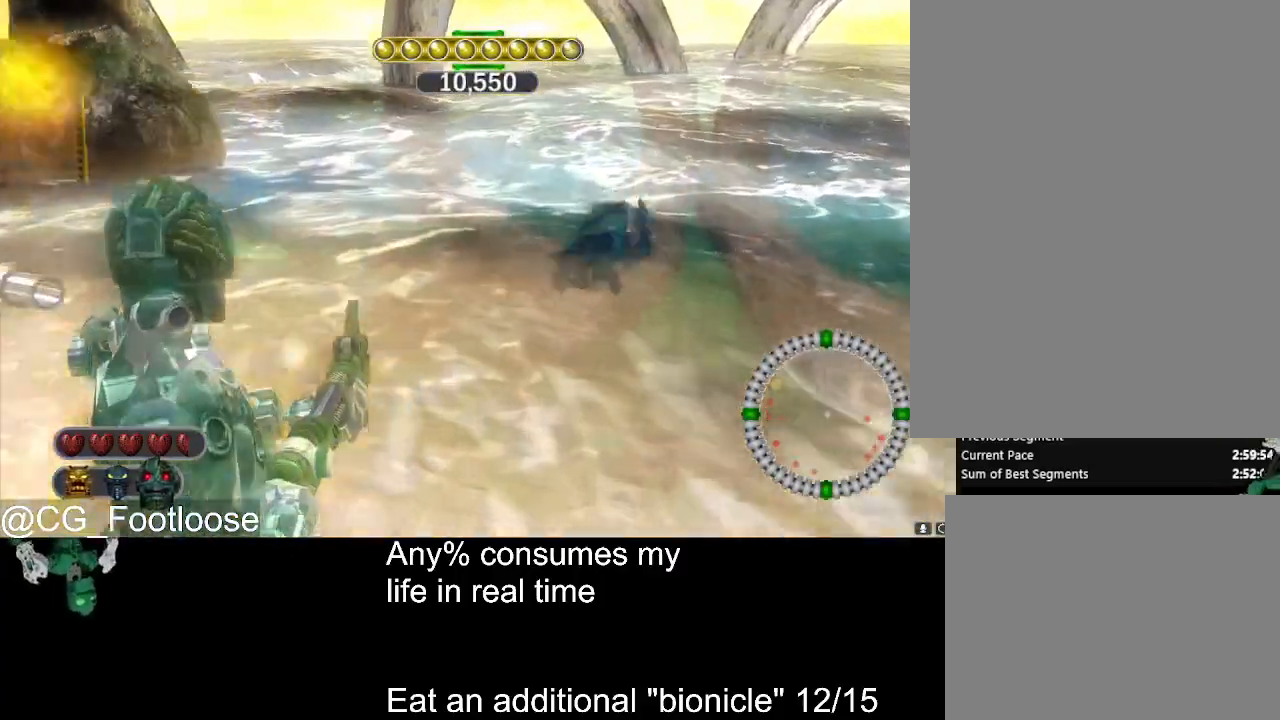
{"keys": ["a", "w"], "mouse": [], "events": [[300, "a", "down"], [300, "d", "up"]]}
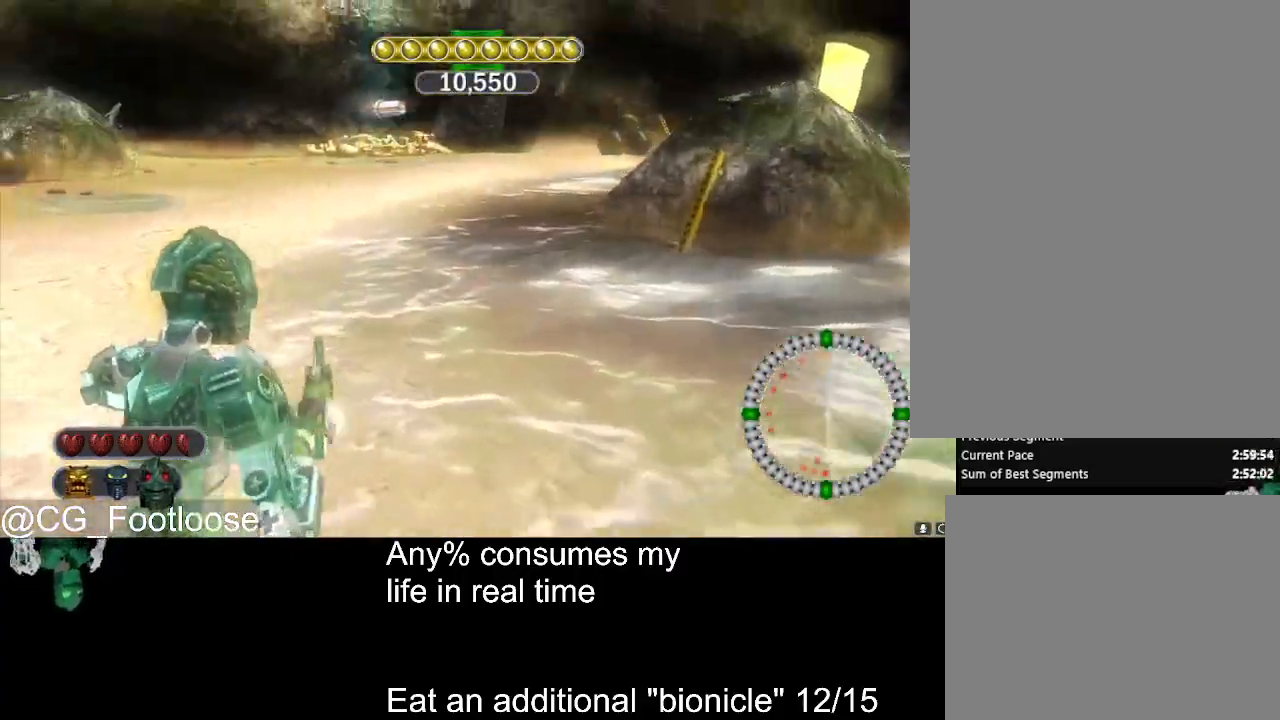
{"keys": ["w"], "mouse": [], "events": [[317, "mouse_wheel_up", "down"], [367, "mouse_wheel_up", "up"], [450, "a", "up"]]}
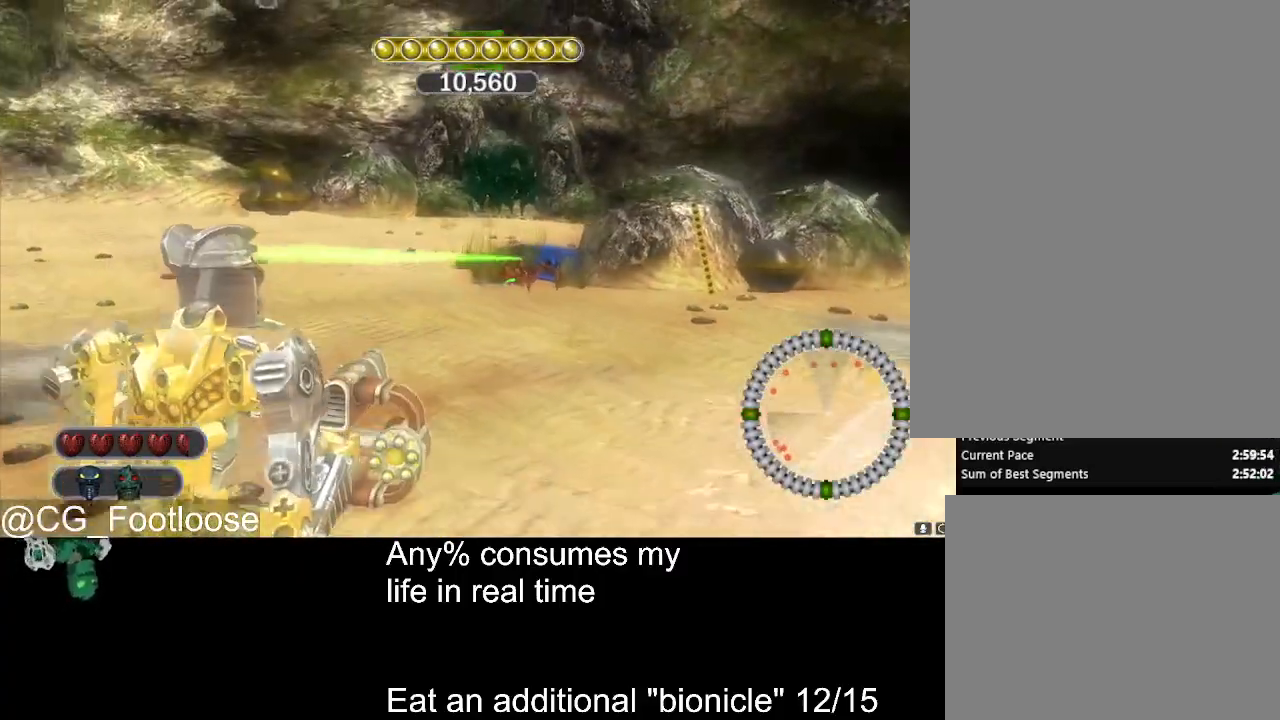
{"keys": ["w"], "mouse": ["left"], "events": [[100, "mouse_left", "down"], [200, "mouse_left", "up"], [284, "mouse_left", "down"], [384, "mouse_left", "up"], [467, "mouse_left", "down"]]}
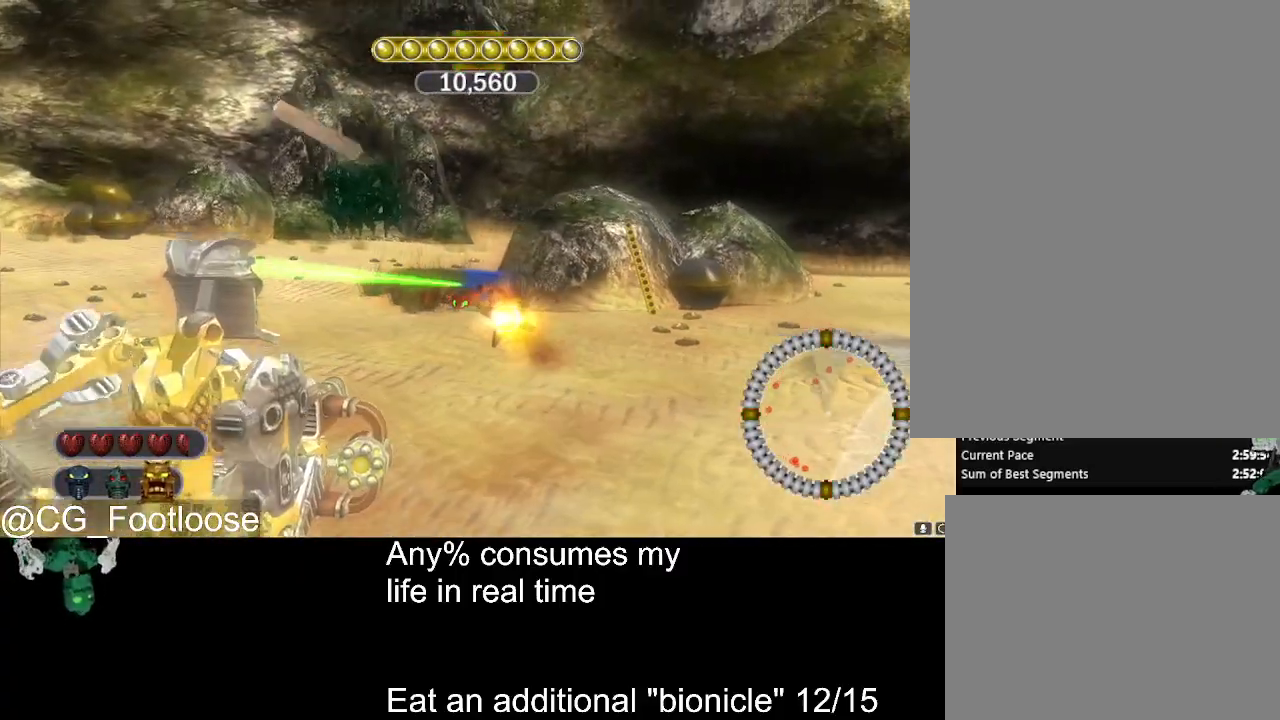
{"keys": ["w"], "mouse": [], "events": [[67, "mouse_left", "up"], [300, "mouse_wheel_down", "down"], [350, "mouse_wheel_down", "up"]]}
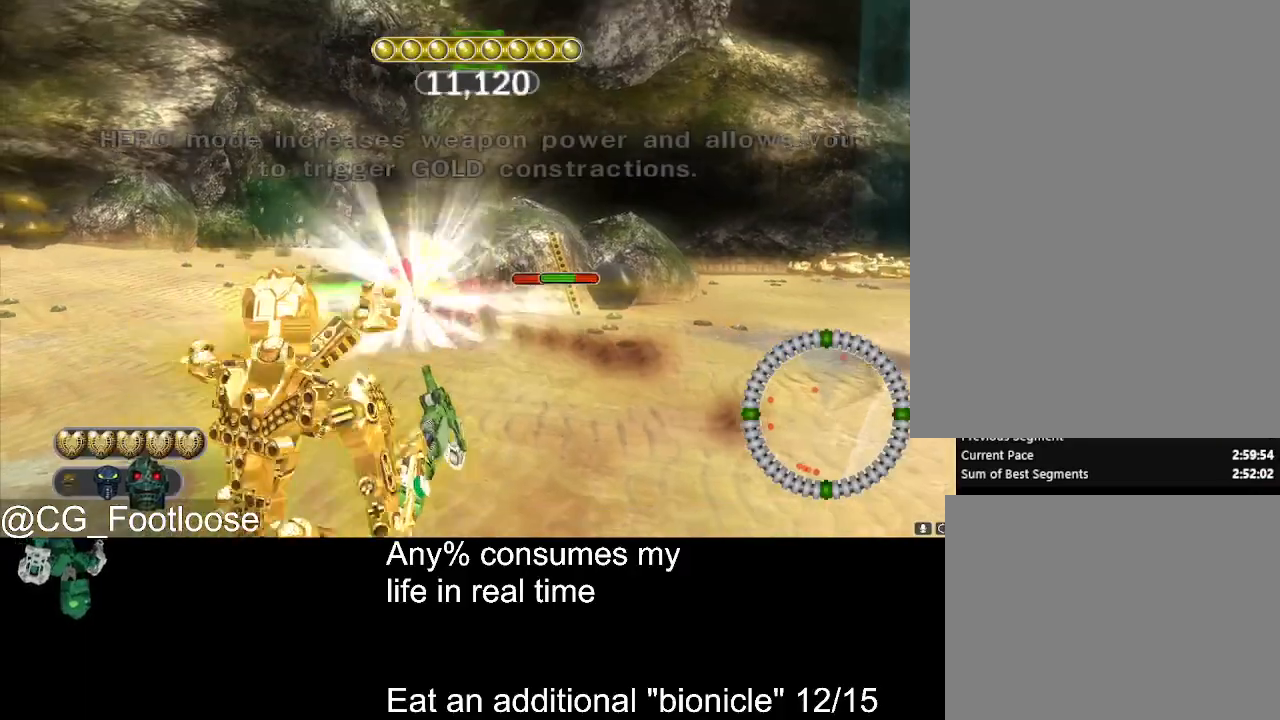
{"keys": ["d", "w"], "mouse": [], "events": [[84, "mouse_left", "down"], [267, "mouse_left", "up"], [317, "a", "down"], [417, "a", "up"], [450, "d", "down"]]}
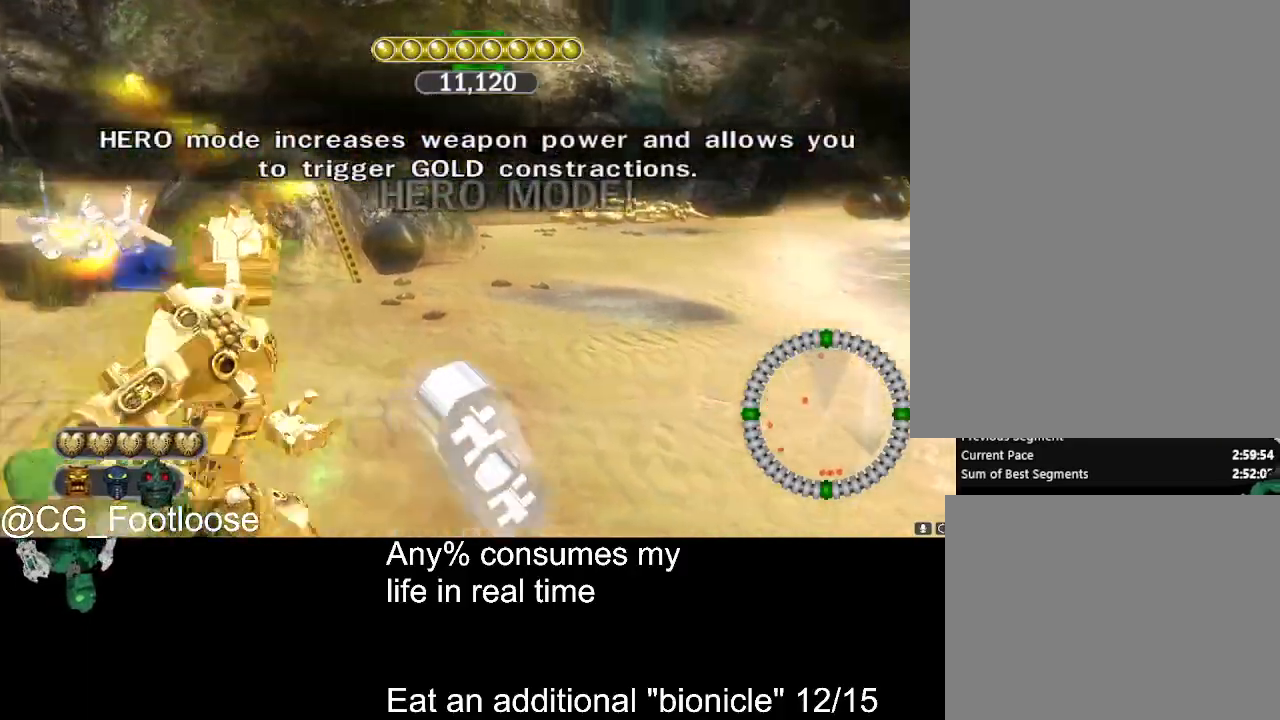
{"keys": ["d", "w"], "mouse": [], "events": []}
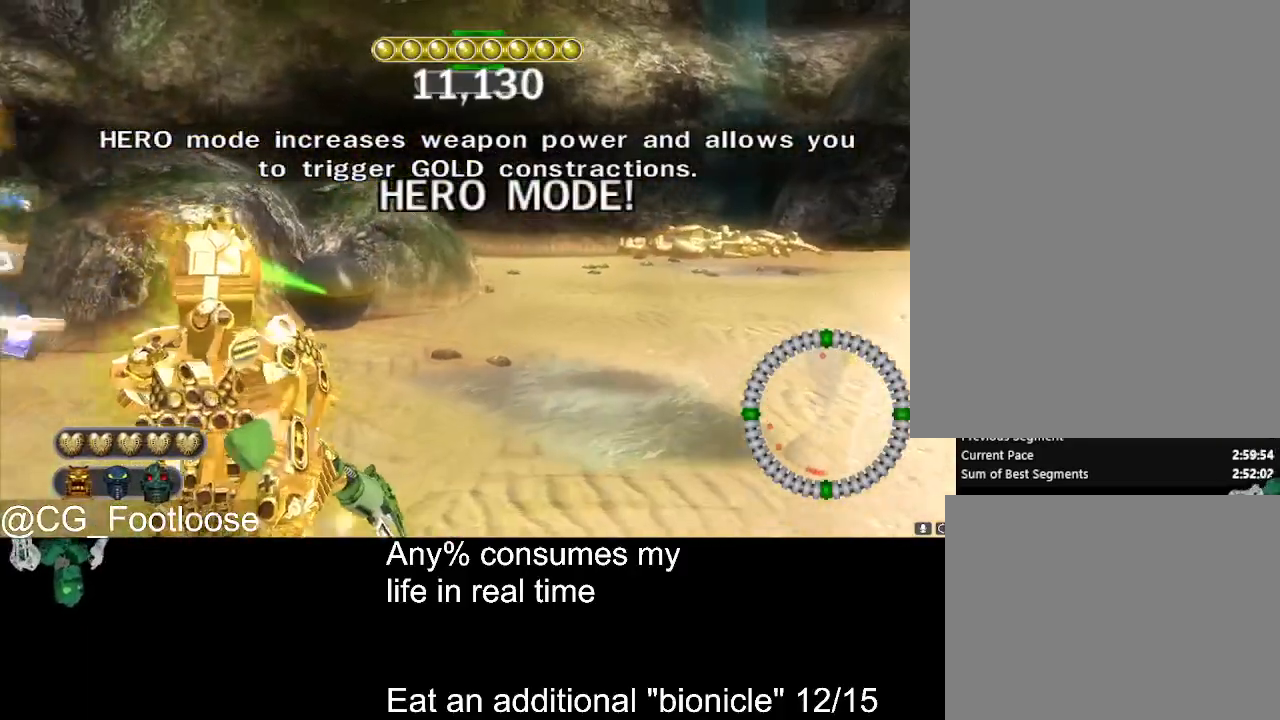
{"keys": ["w"], "mouse": [], "events": [[17, "space", "down"], [67, "d", "up"], [117, "space", "up"], [200, "space", "down"], [250, "space", "up"], [350, "space", "down"], [434, "space", "up"]]}
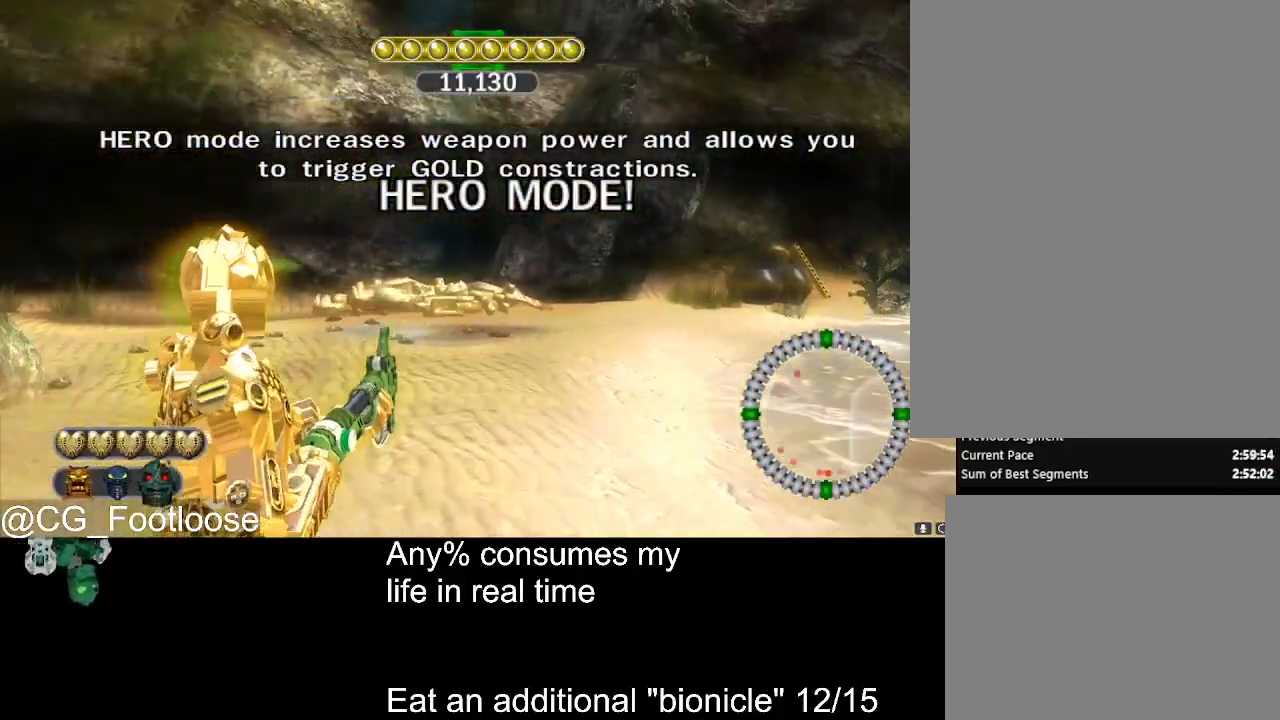
{"keys": ["a", "w"], "mouse": [], "events": [[34, "space", "down"], [134, "space", "up"], [184, "space", "down"], [267, "a", "down"], [267, "space", "up"], [317, "space", "down"], [450, "space", "up"]]}
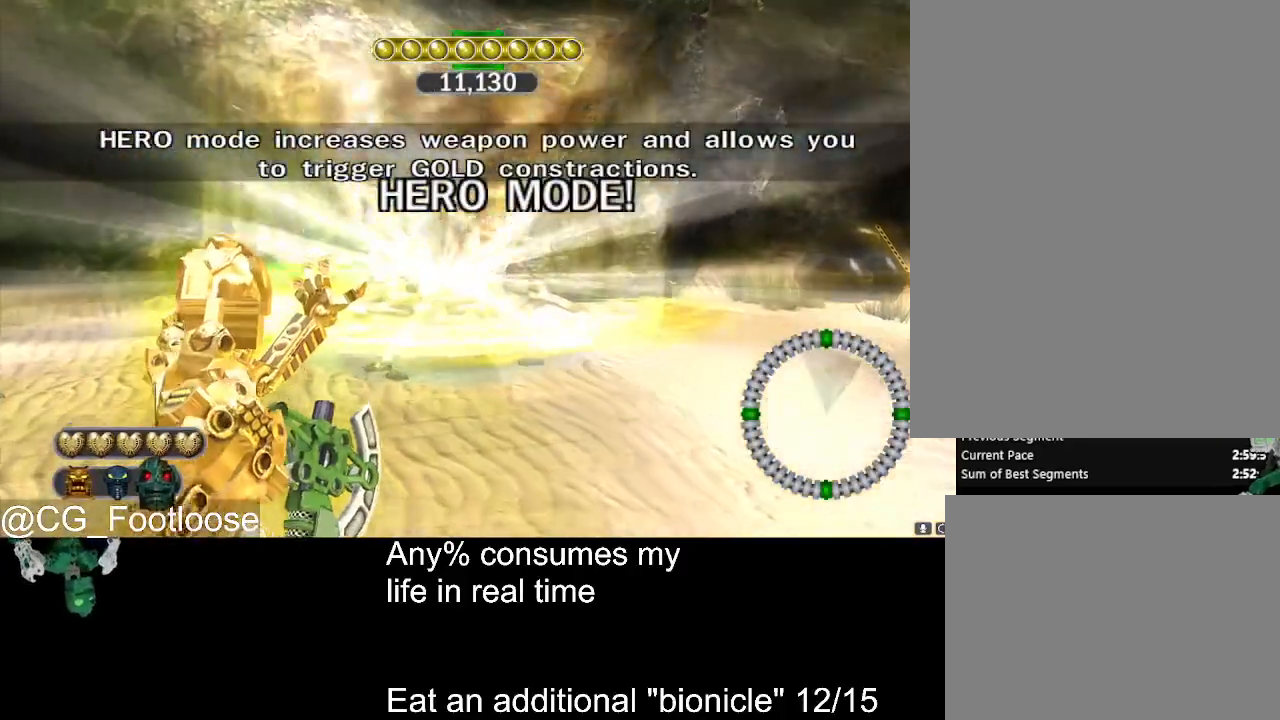
{"keys": ["a"], "mouse": [], "events": [[384, "w", "up"]]}
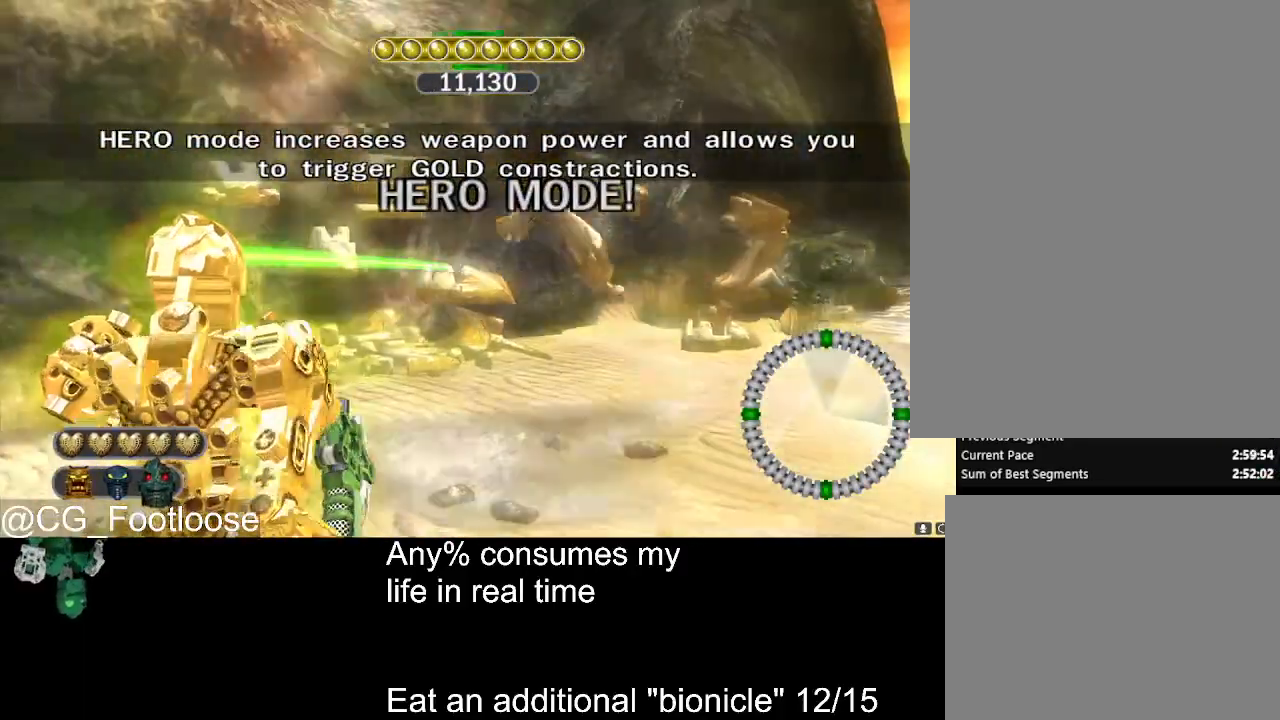
{"keys": [], "mouse": [], "events": [[167, "s", "down"], [400, "a", "up"], [450, "s", "up"]]}
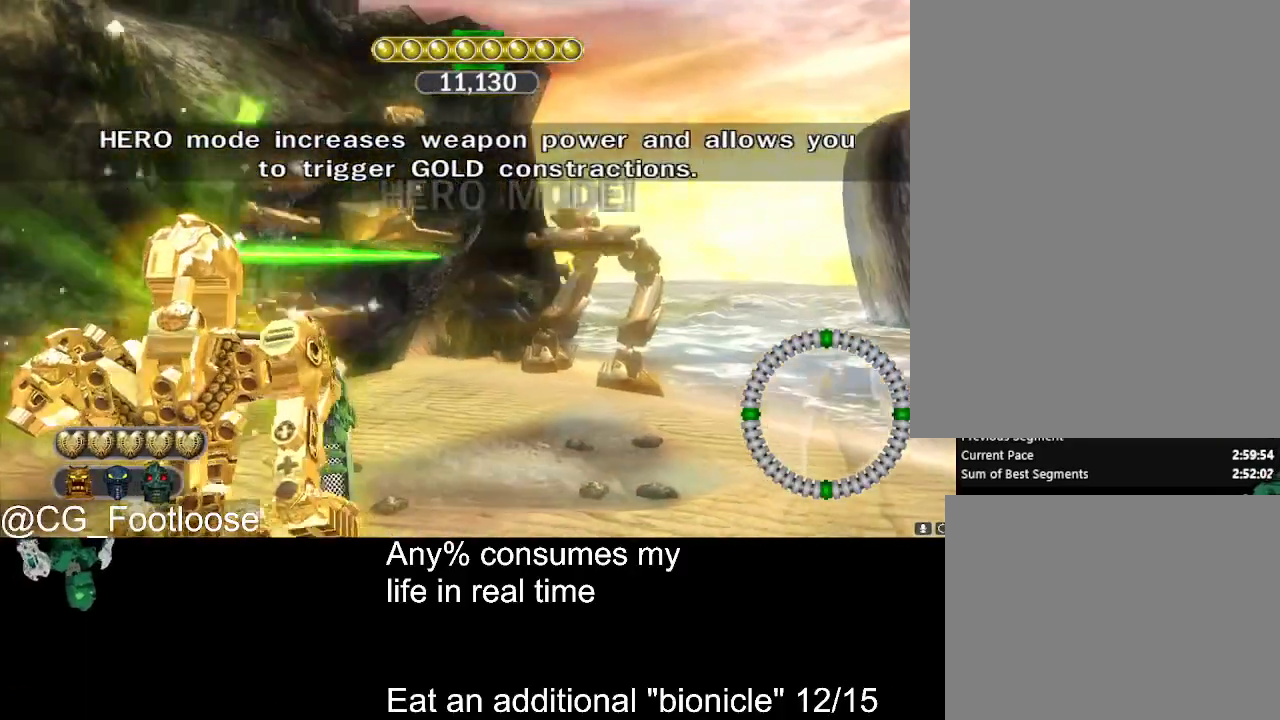
{"keys": [], "mouse": [], "events": []}
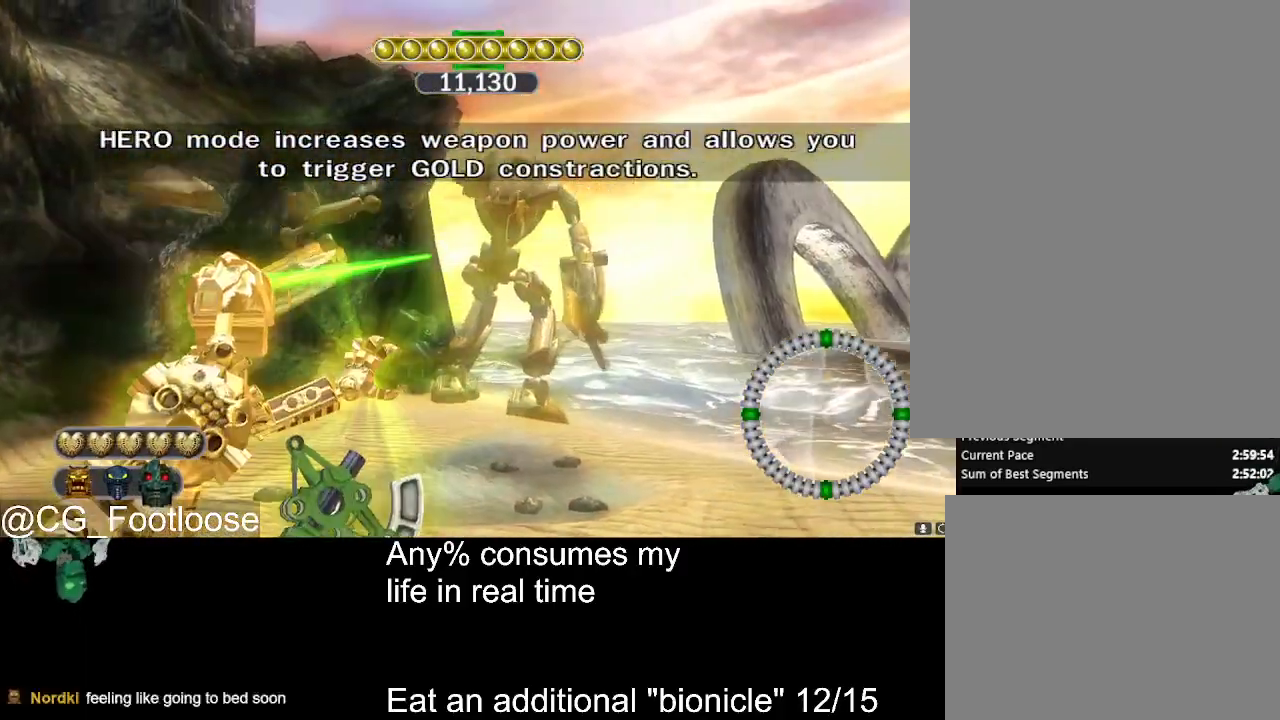
{"keys": [], "mouse": [], "events": []}
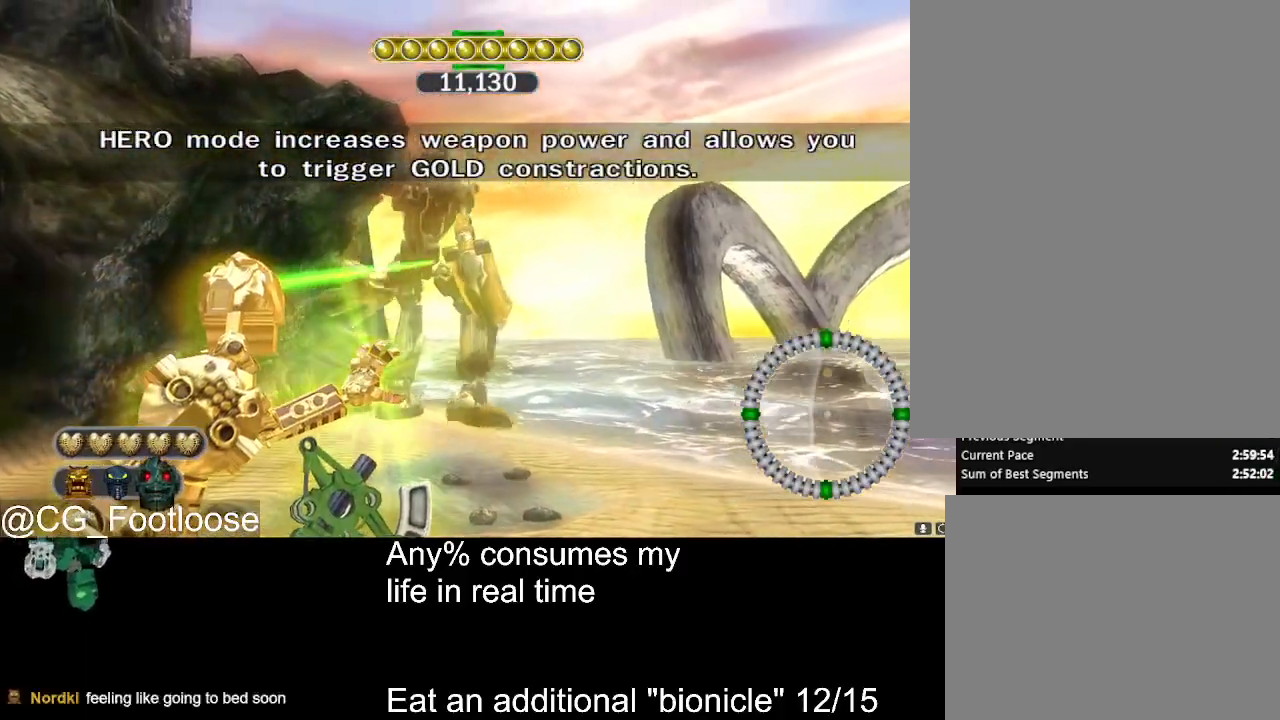
{"keys": [], "mouse": [], "events": []}
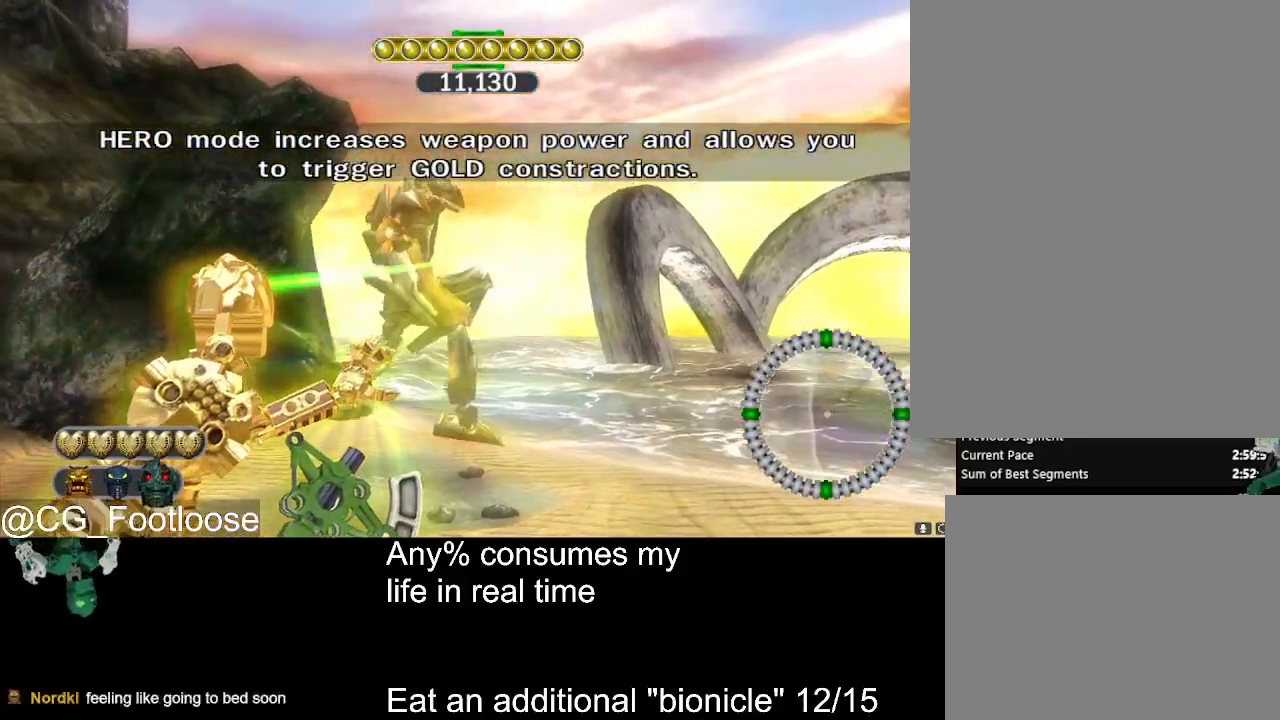
{"keys": [], "mouse": [], "events": []}
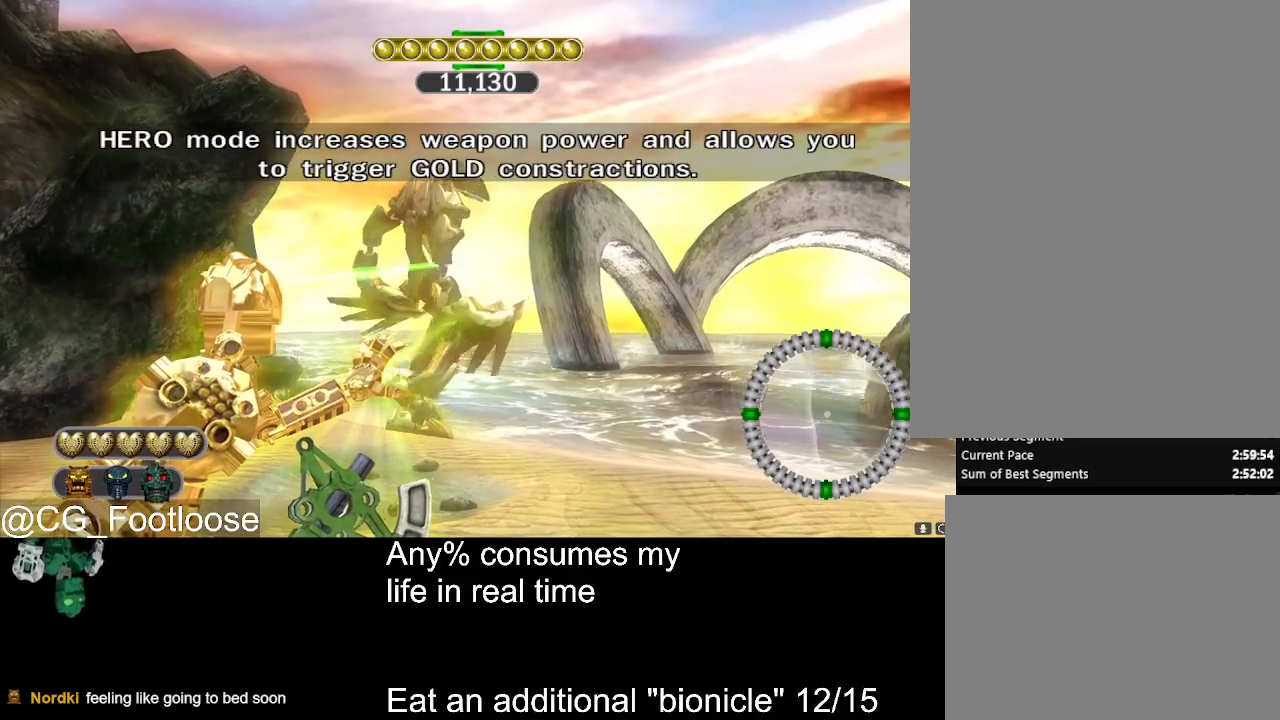
{"keys": [], "mouse": [], "events": []}
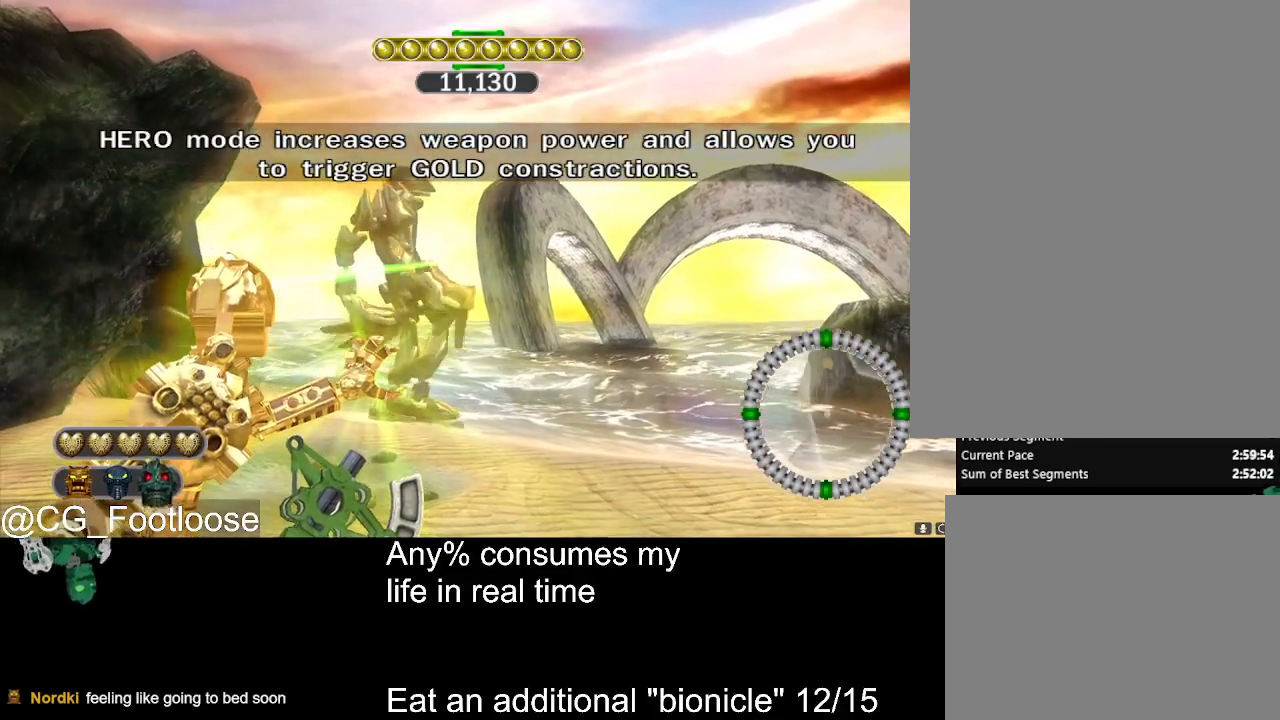
{"keys": ["d", "s"], "mouse": [], "events": [[250, "s", "down"], [484, "d", "down"]]}
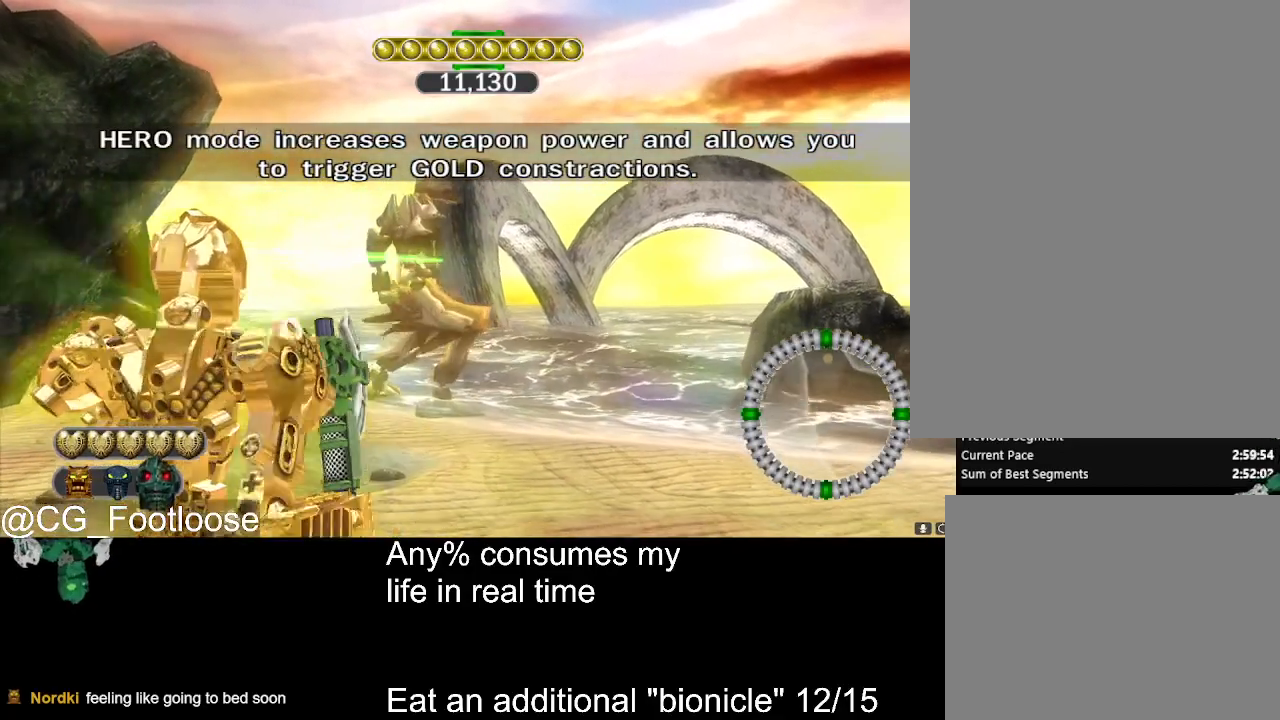
{"keys": [], "mouse": [], "events": [[317, "d", "up"], [317, "s", "up"]]}
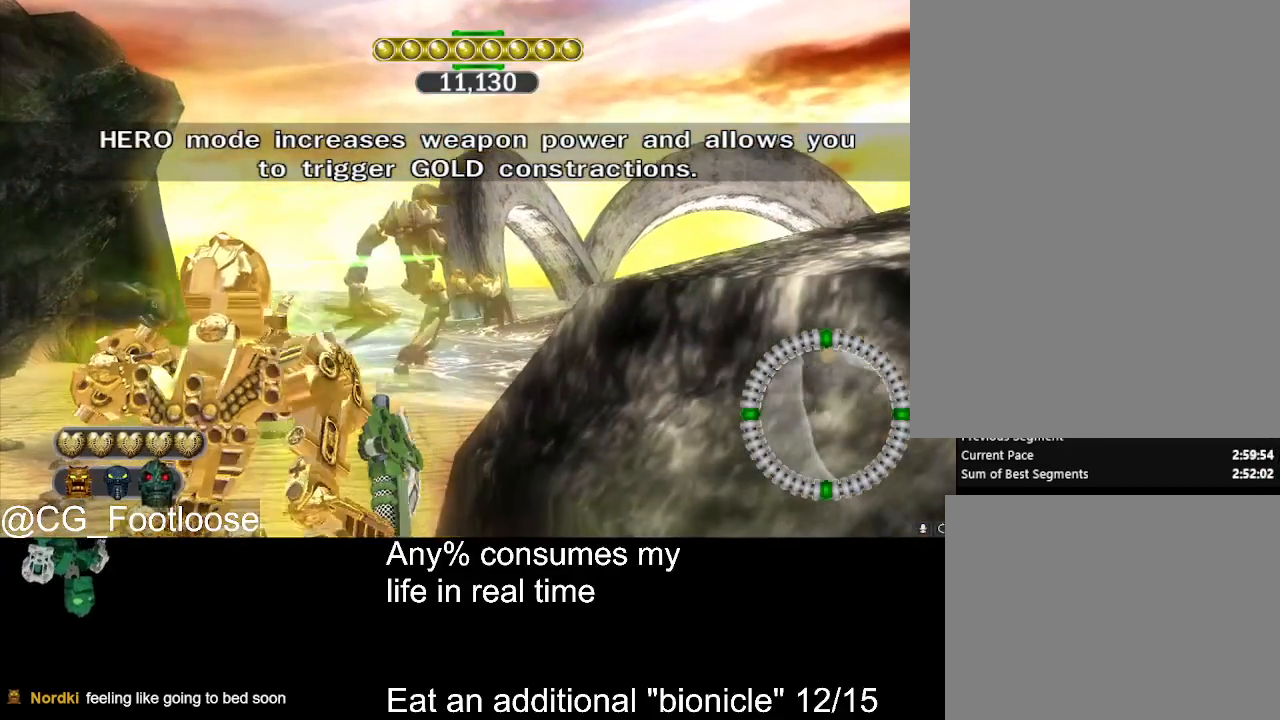
{"keys": ["w"], "mouse": [], "events": [[334, "a", "down"], [417, "w", "down"], [467, "a", "up"]]}
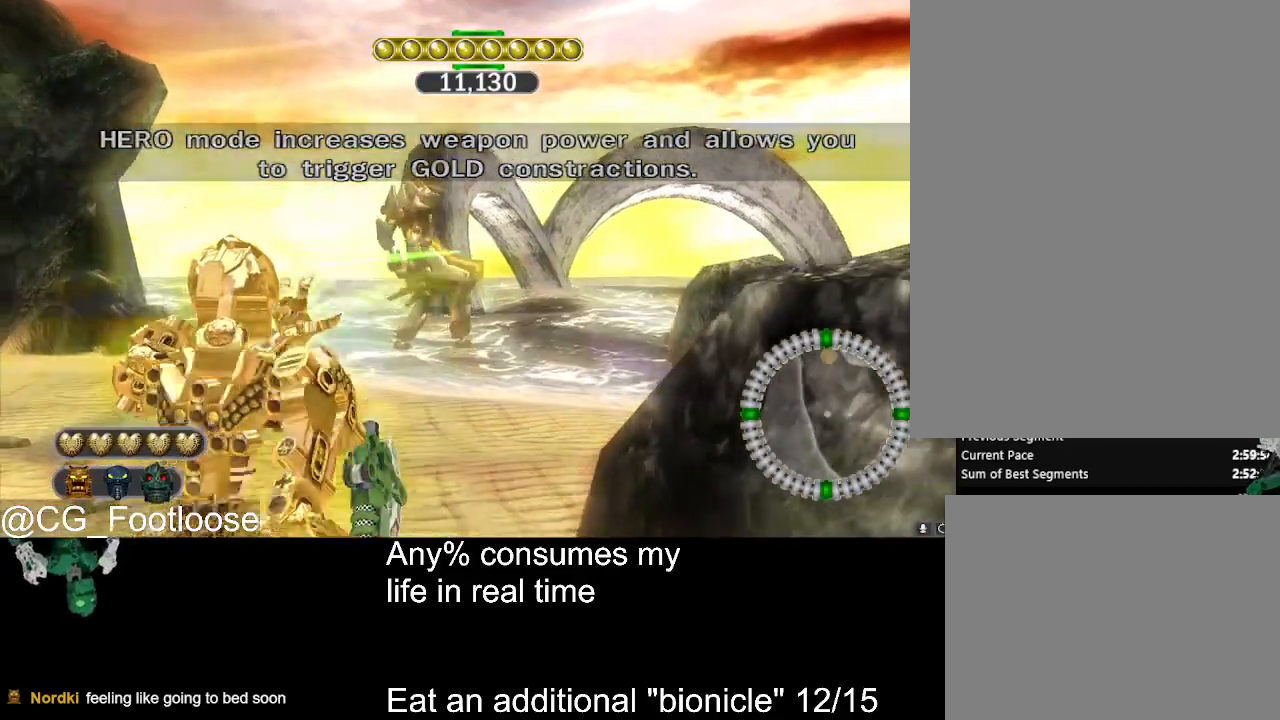
{"keys": [], "mouse": [], "events": [[17, "d", "down"], [200, "w", "up"], [400, "d", "up"]]}
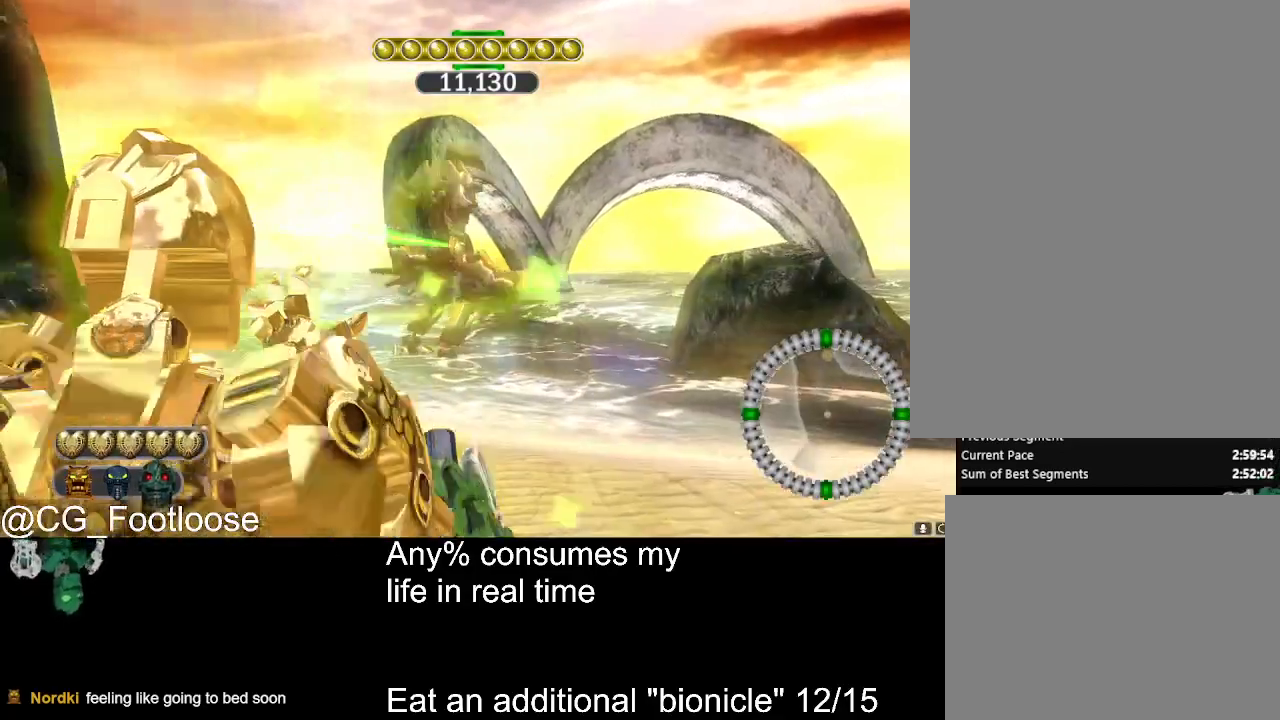
{"keys": [], "mouse": [], "events": [[84, "s", "down"], [217, "s", "up"]]}
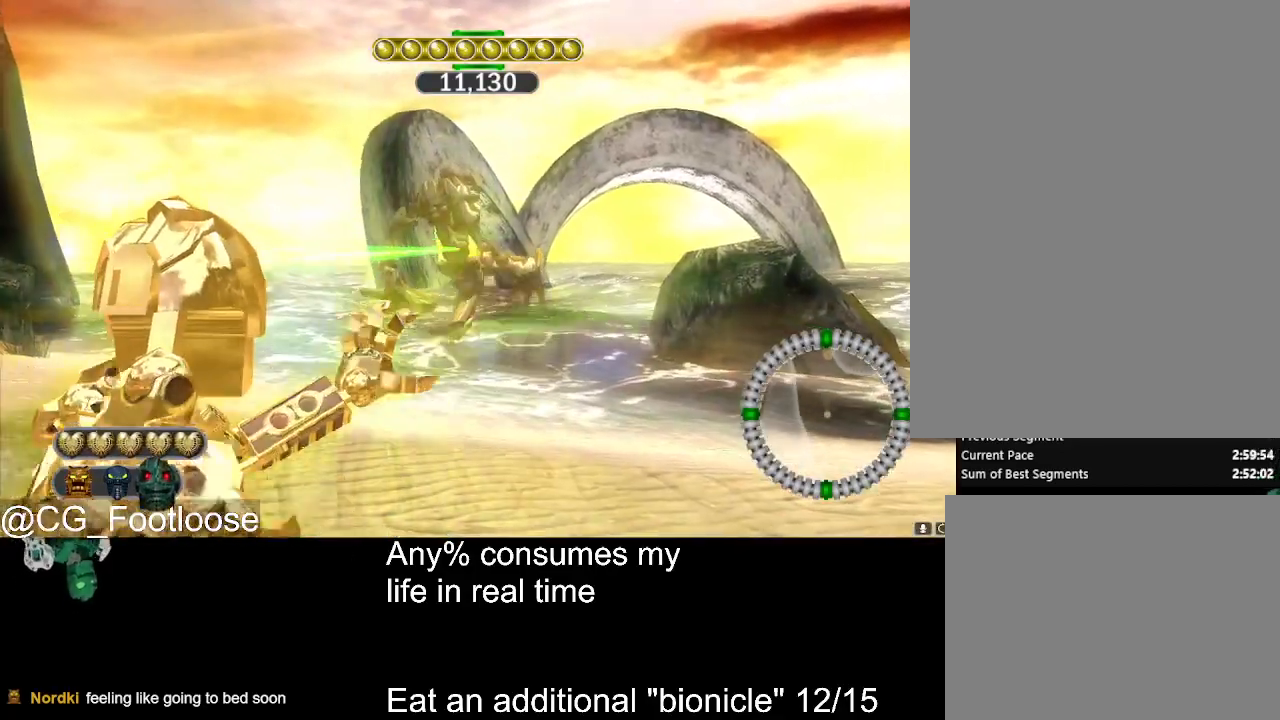
{"keys": [], "mouse": [], "events": []}
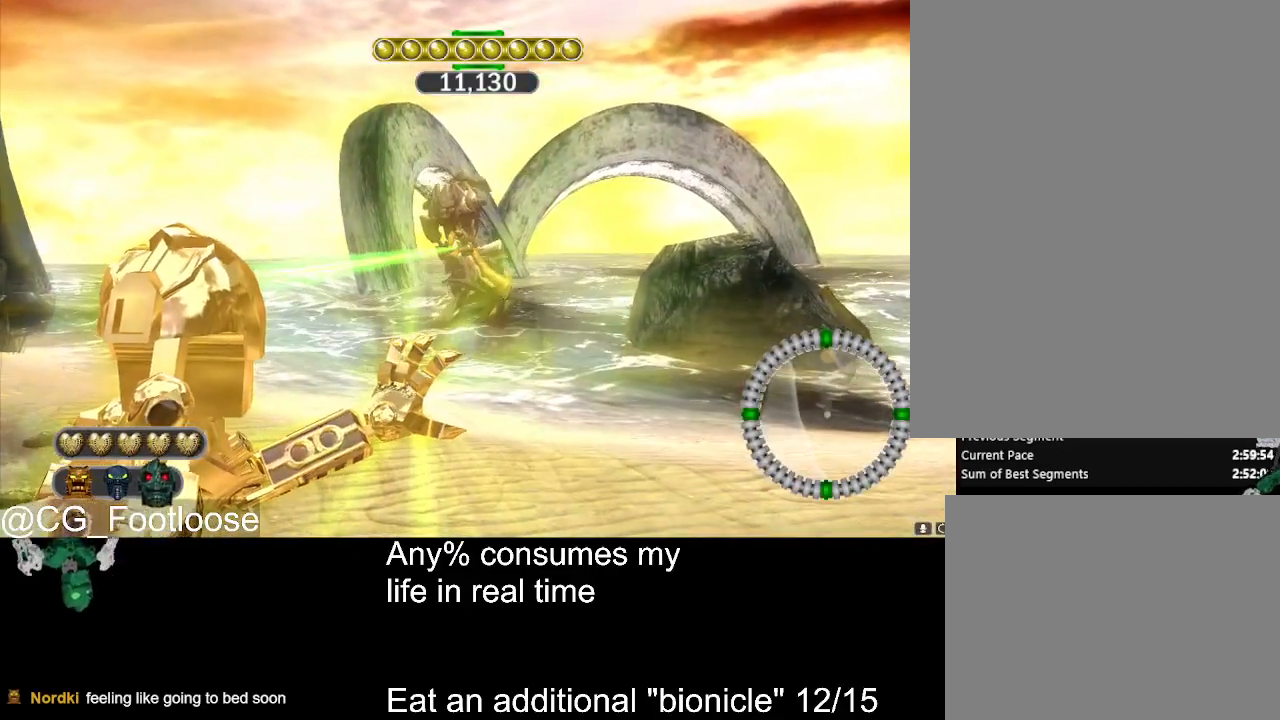
{"keys": [], "mouse": [], "events": []}
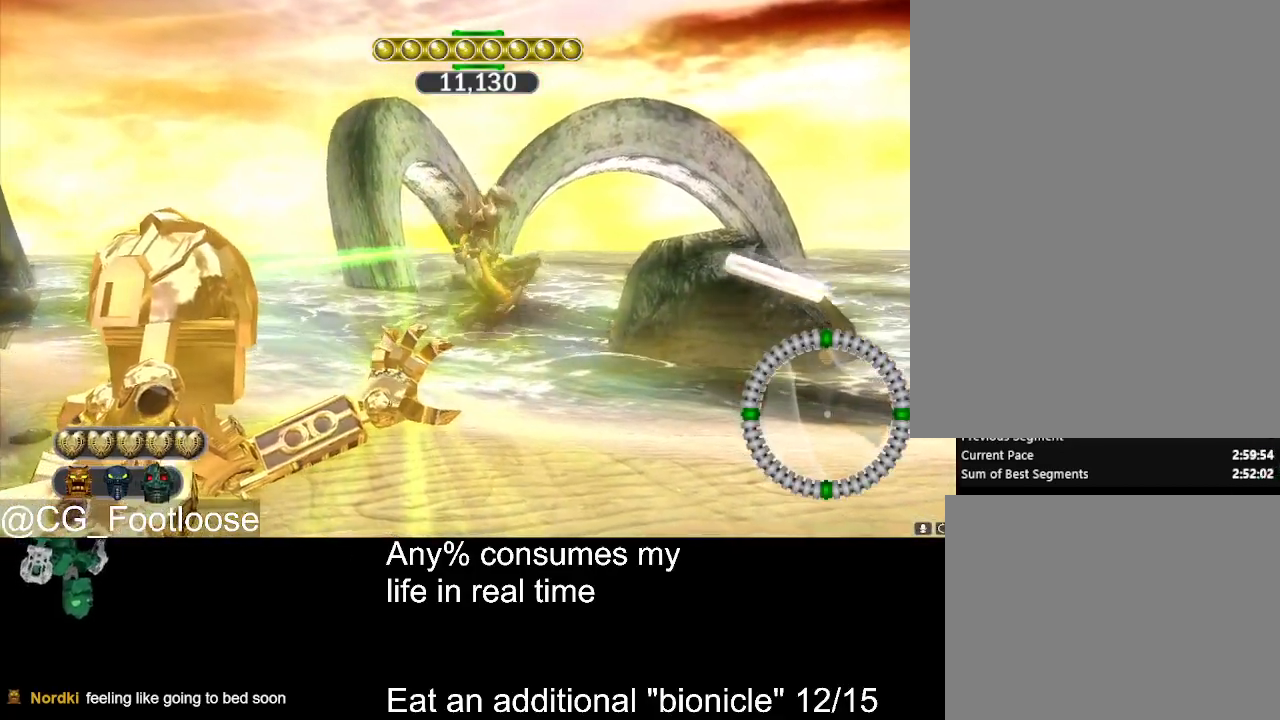
{"keys": [], "mouse": [], "events": []}
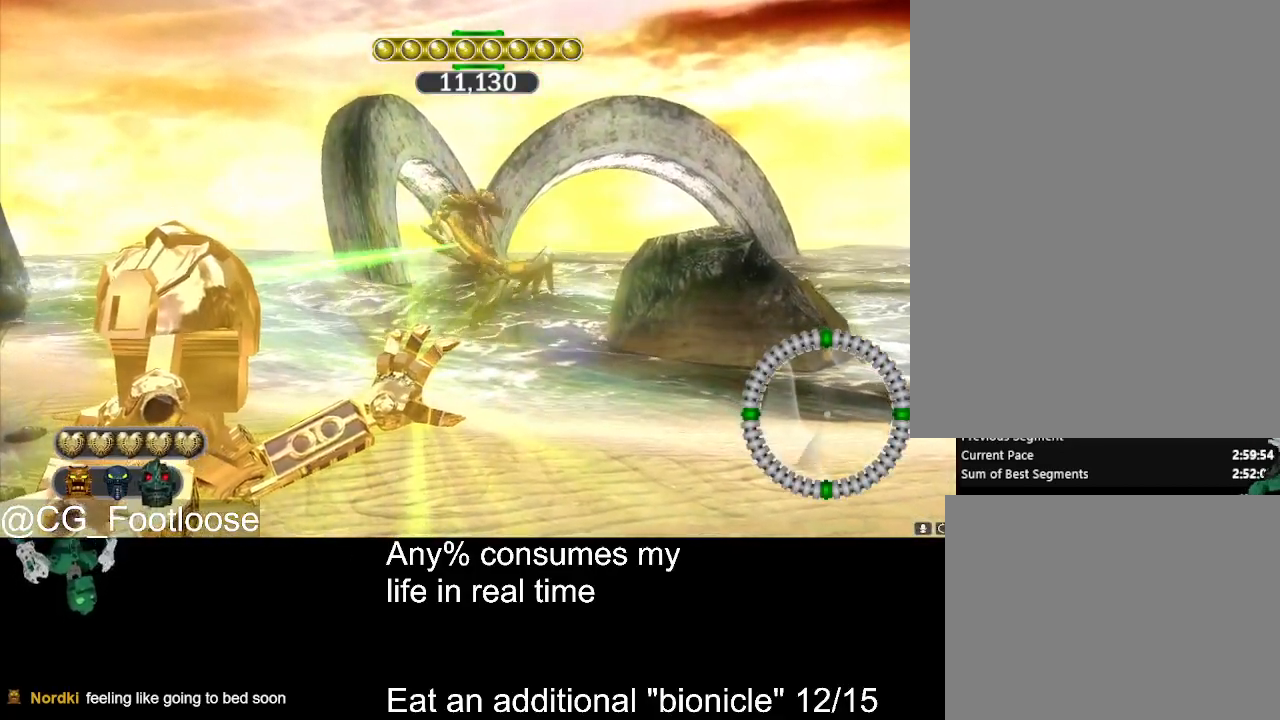
{"keys": [], "mouse": [], "events": []}